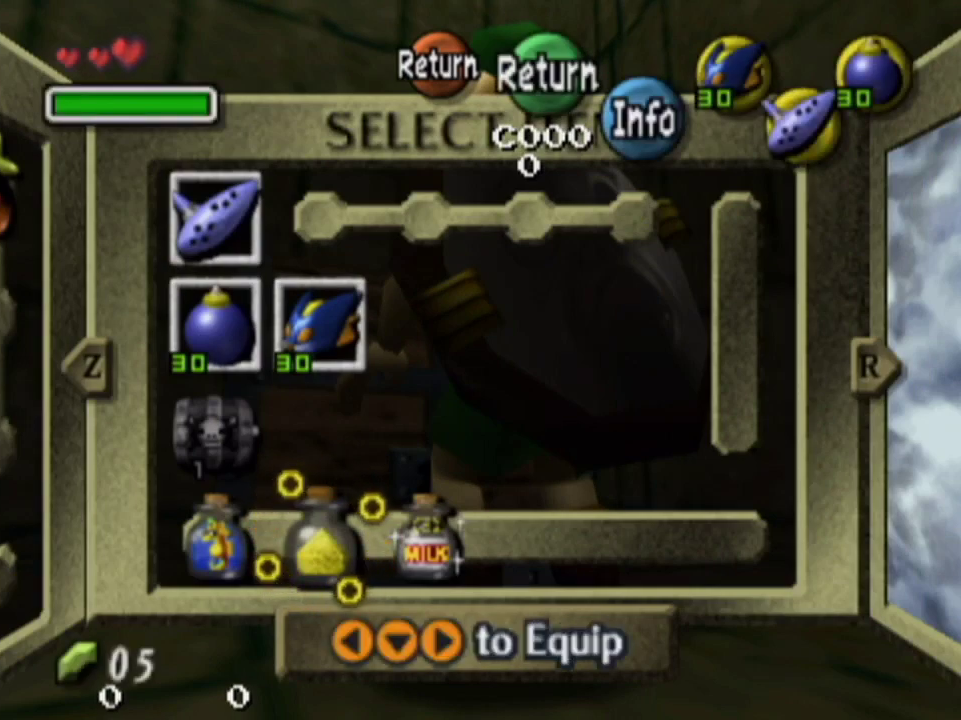
Gameplay with a controller; each line is a JSON object with the inputs held at the frame after it (dt_ms = milliseconds from this image to that frame). "events" lists button and stick changes between this image and that frame as [ms after this image, input, new state], when the widget could be followed in between. Not read: L3 R3.
{"dt_ms": 200, "buttons": [], "left_stick": "left", "right_stick": "center", "events": [[167, "left_stick", "left"]]}
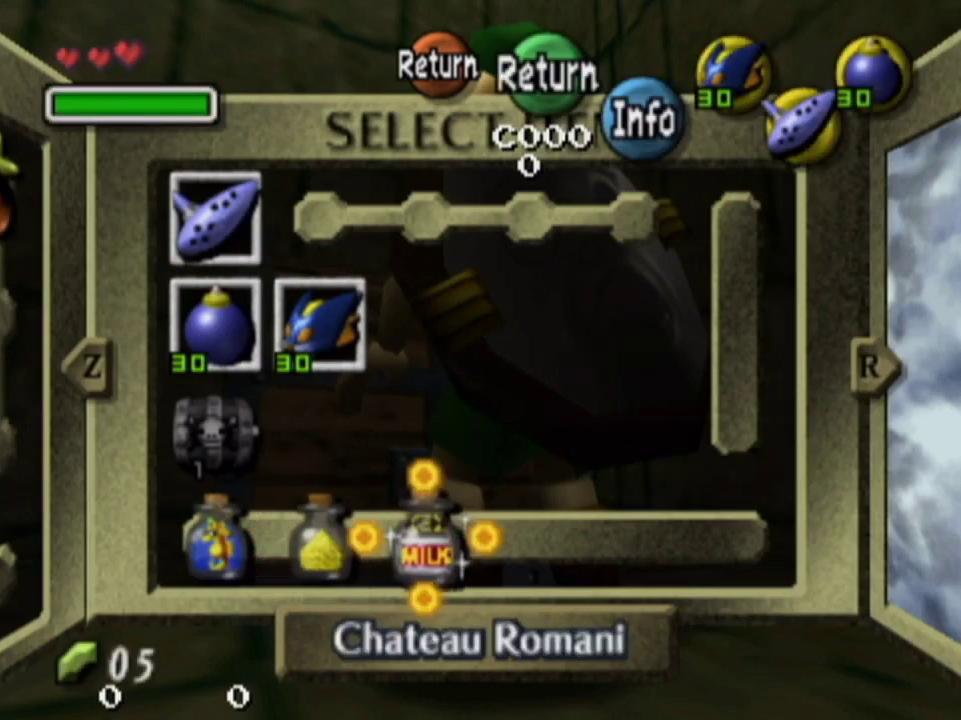
{"dt_ms": 400, "buttons": ["L1"], "left_stick": "center", "right_stick": "center", "events": [[100, "left_stick", "center"], [233, "left_stick", "left"], [333, "left_stick", "center"], [367, "L1", "down"]]}
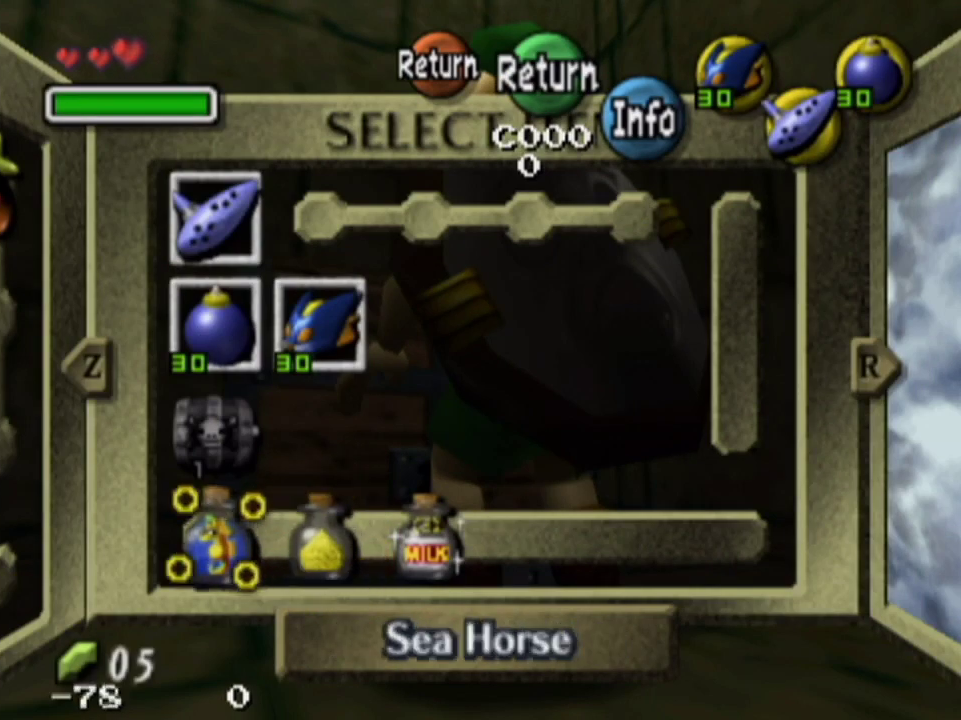
{"dt_ms": 300, "buttons": ["L1"], "left_stick": "center", "right_stick": "center", "events": [[67, "L1", "up"], [300, "L1", "down"]]}
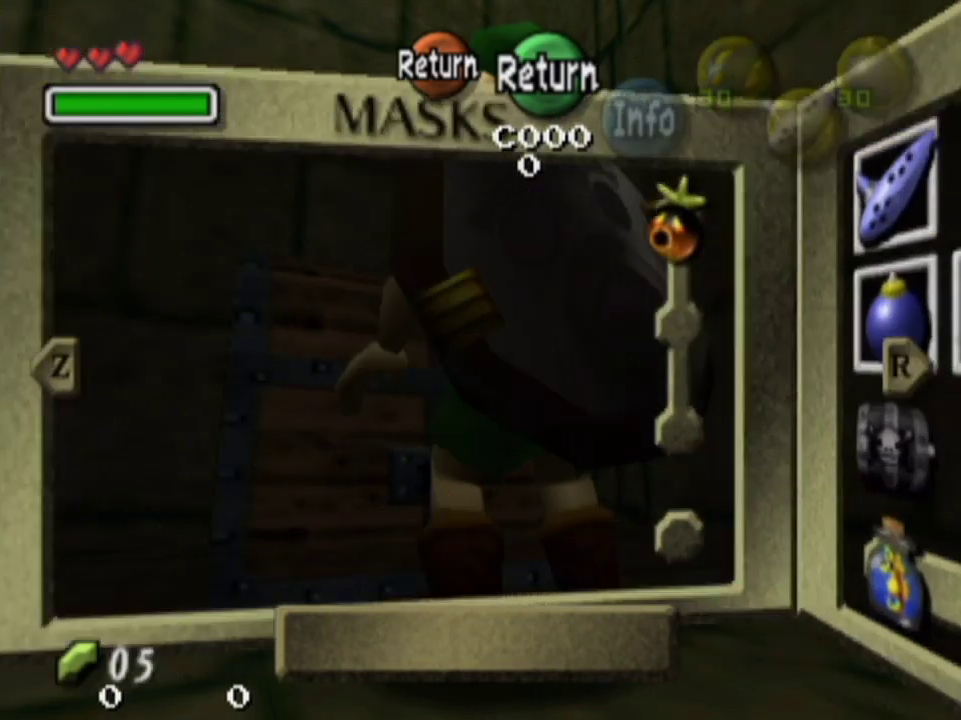
{"dt_ms": 500, "buttons": [], "left_stick": "center", "right_stick": "center", "events": [[100, "L1", "up"], [400, "left_stick", "down-left"], [500, "left_stick", "center"]]}
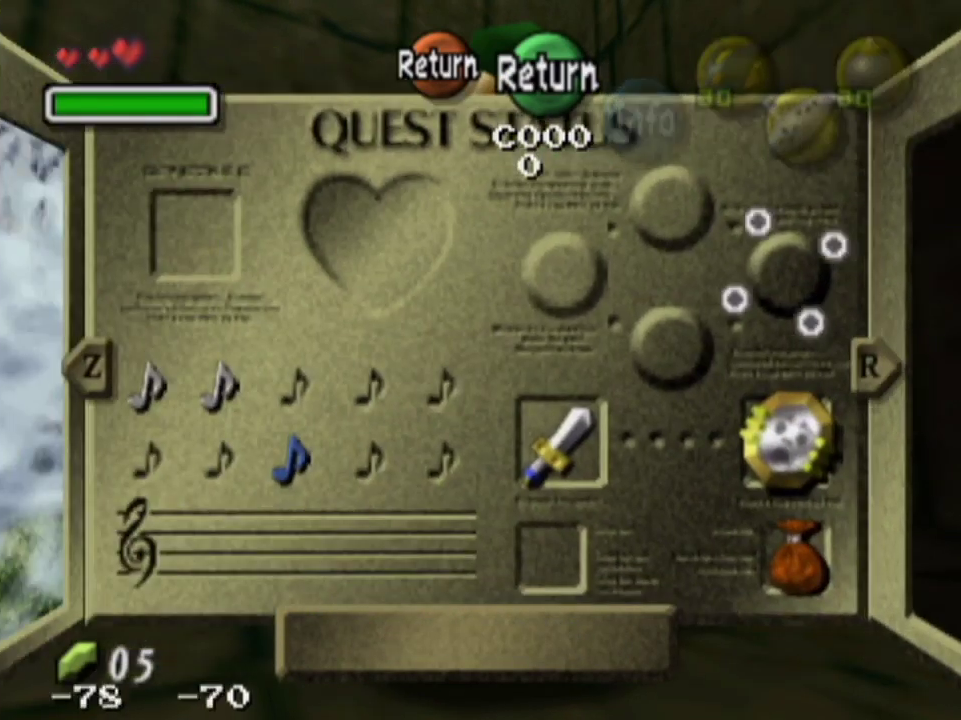
{"dt_ms": 200, "buttons": [], "left_stick": "down-left", "right_stick": "center", "events": [[67, "left_stick", "down-left"]]}
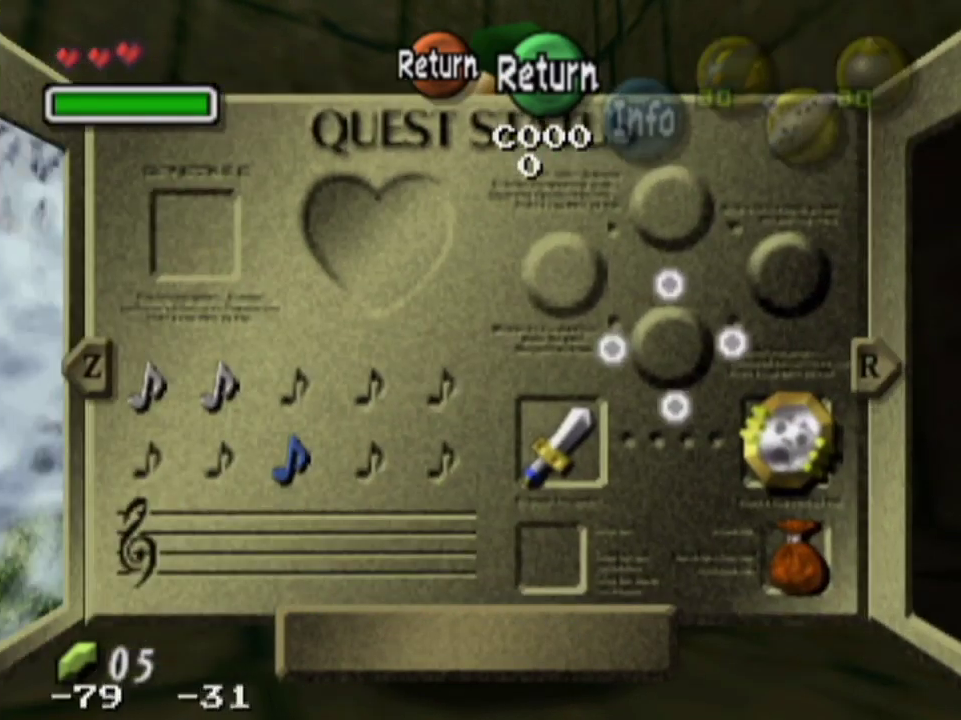
{"dt_ms": 300, "buttons": [], "left_stick": "center", "right_stick": "center", "events": [[133, "left_stick", "center"], [200, "left_stick", "left"], [300, "left_stick", "center"]]}
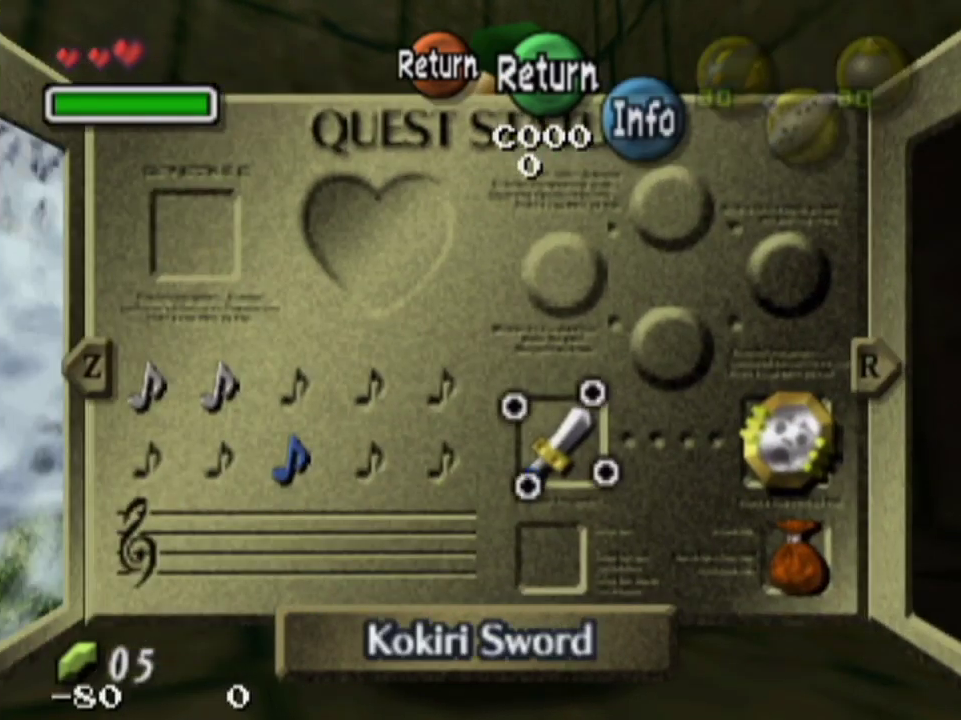
{"dt_ms": 200, "buttons": [], "left_stick": "center", "right_stick": "center", "events": [[67, "left_stick", "left"], [167, "left_stick", "center"]]}
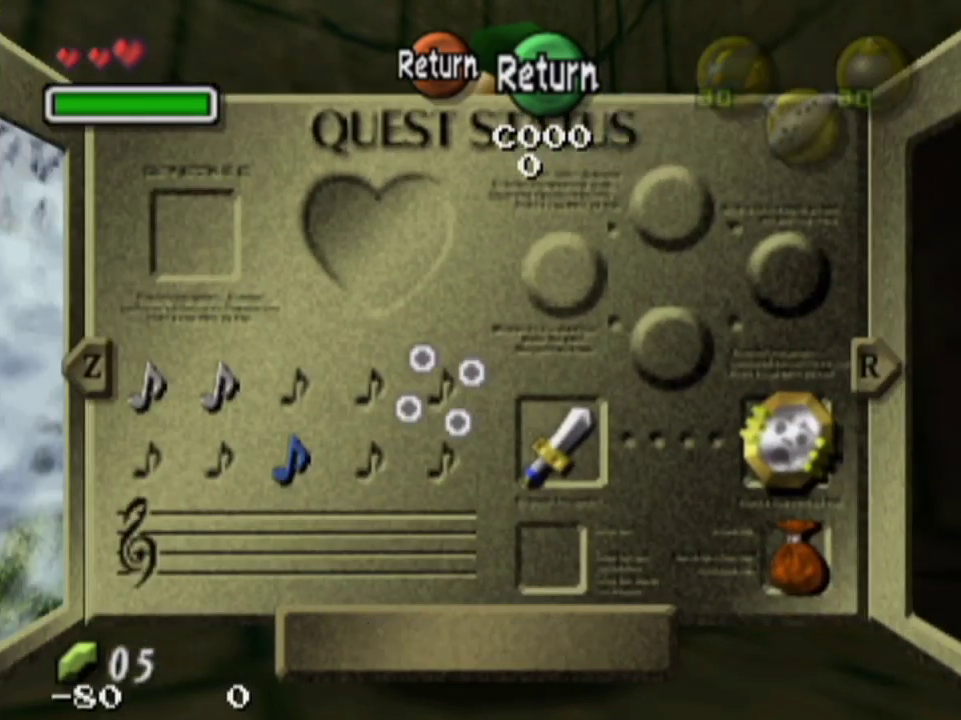
{"dt_ms": 400, "buttons": ["R1"], "left_stick": "center", "right_stick": "center", "events": [[100, "R1", "down"], [167, "R1", "up"], [367, "R1", "down"]]}
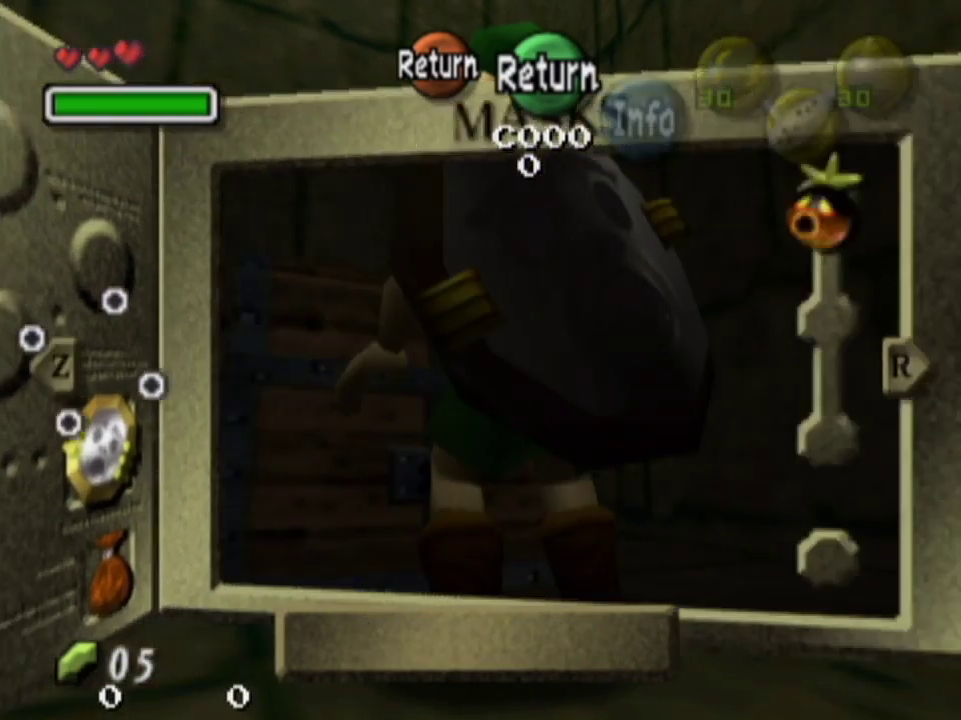
{"dt_ms": 500, "buttons": [], "left_stick": "center", "right_stick": "center", "events": [[33, "R1", "up"]]}
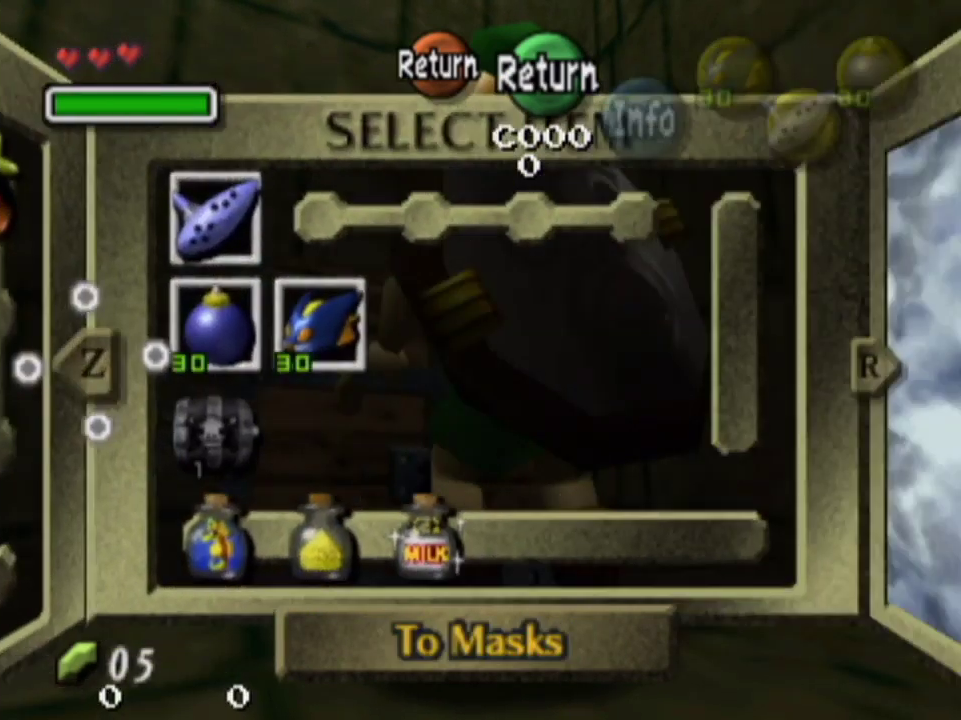
{"dt_ms": 500, "buttons": [], "left_stick": "center", "right_stick": "center", "events": [[33, "SQUARE", "down"], [100, "SQUARE", "up"]]}
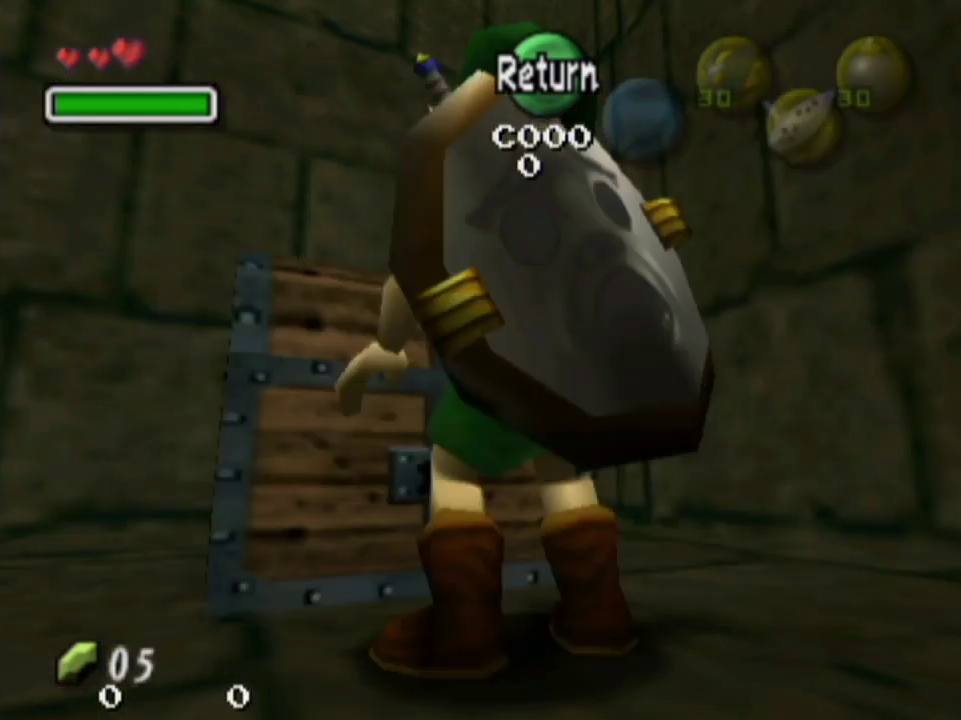
{"dt_ms": 500, "buttons": [], "left_stick": "center", "right_stick": "center", "events": []}
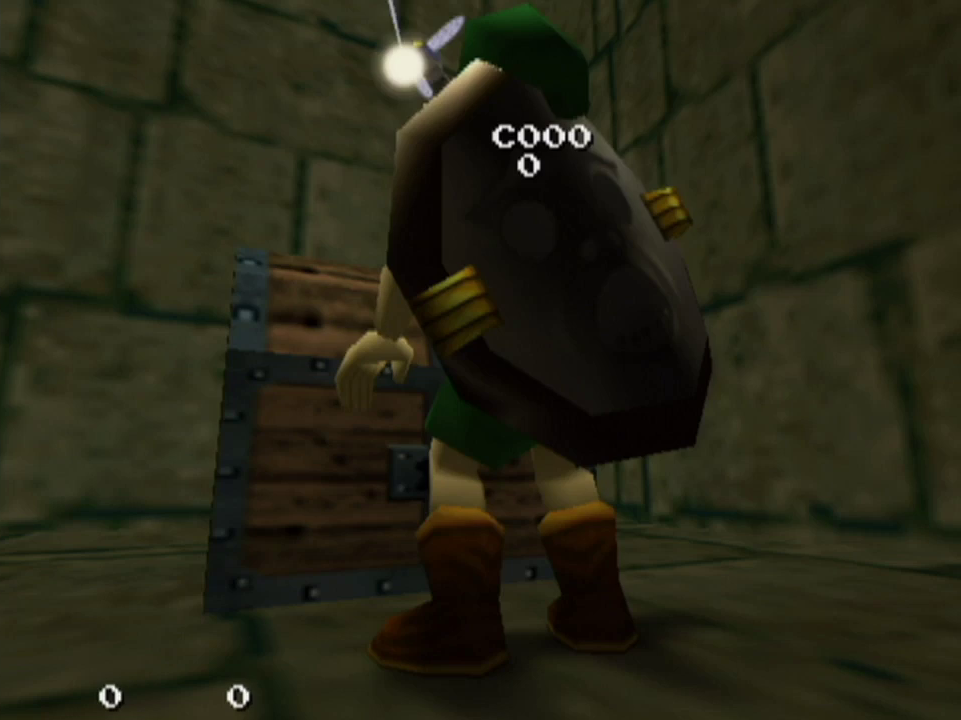
{"dt_ms": 500, "buttons": [], "left_stick": "center", "right_stick": "center", "events": []}
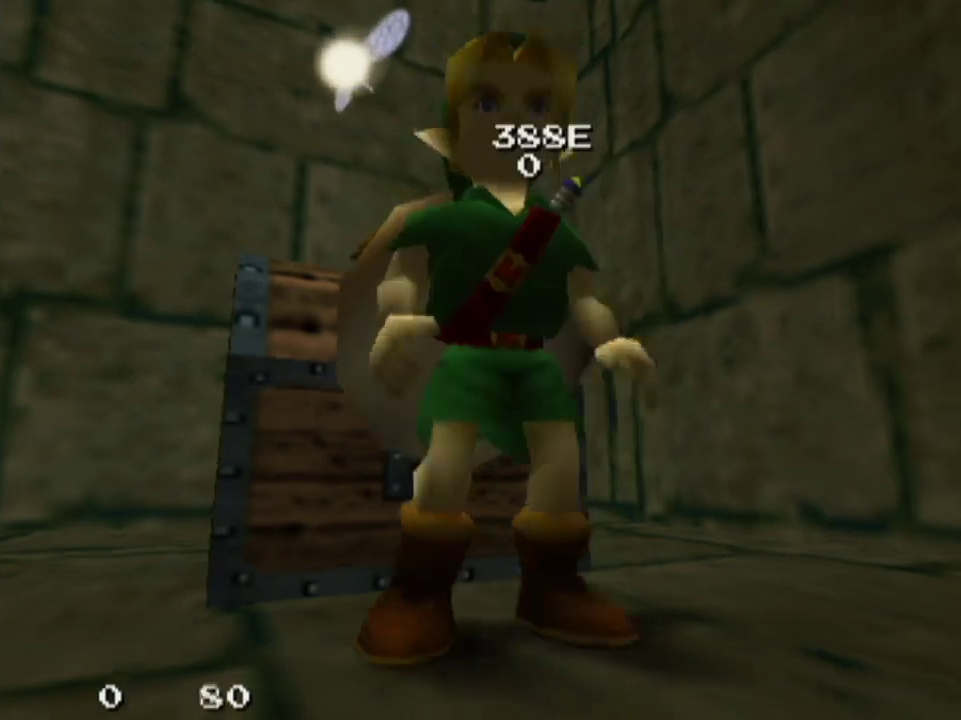
{"dt_ms": 500, "buttons": [], "left_stick": "center", "right_stick": "center", "events": []}
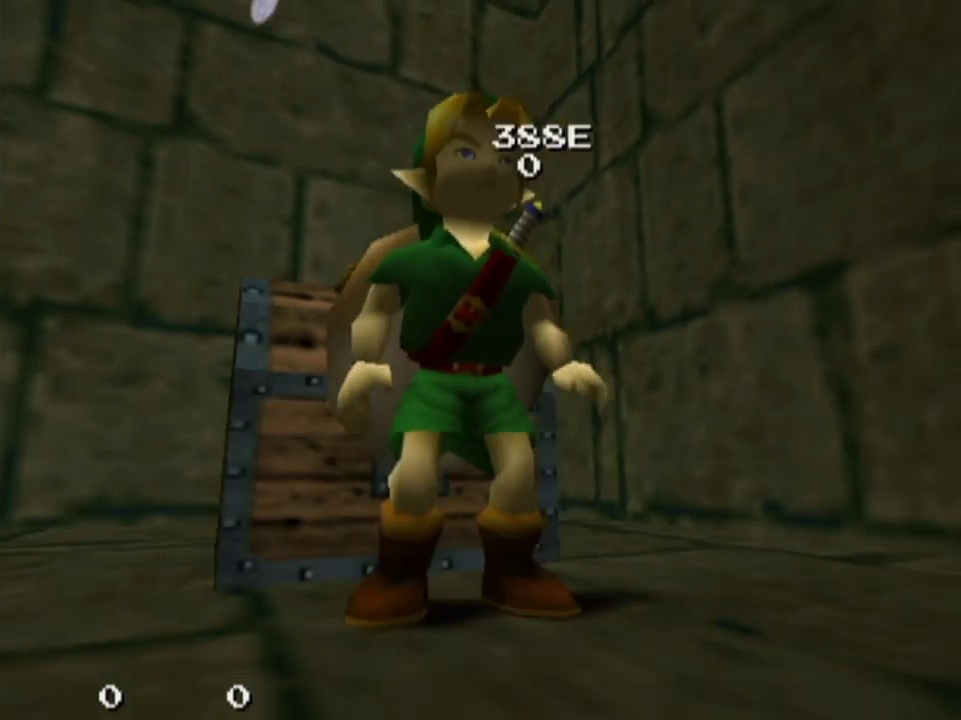
{"dt_ms": 300, "buttons": [], "left_stick": "down", "right_stick": "center", "events": [[233, "left_stick", "down"]]}
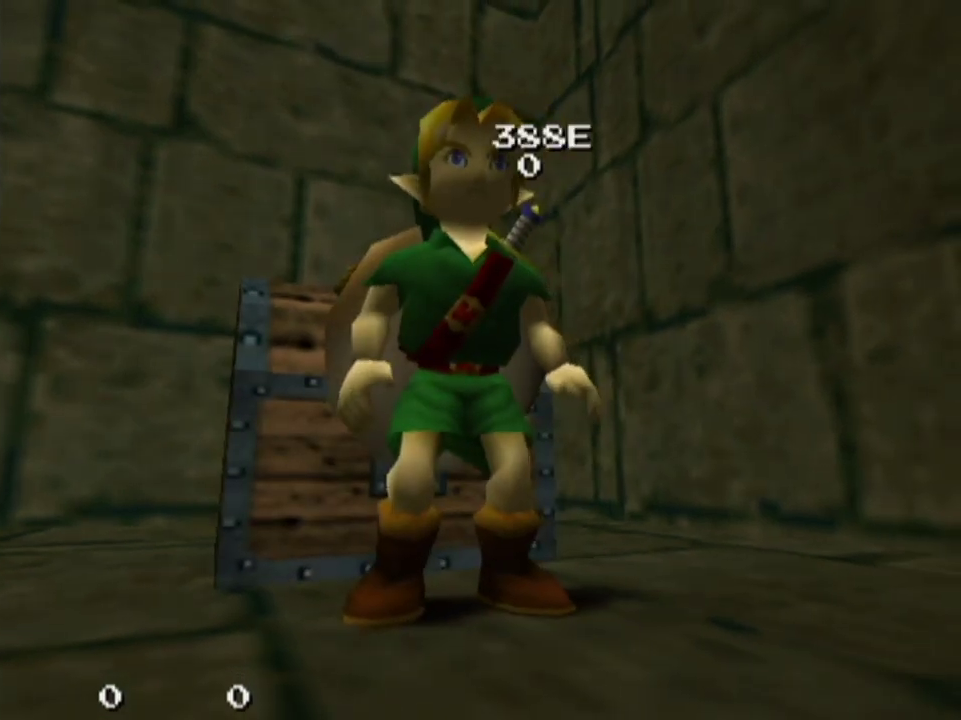
{"dt_ms": 300, "buttons": [], "left_stick": "center", "right_stick": "center", "events": [[33, "left_stick", "center"], [200, "left_stick", "up"], [267, "left_stick", "center"]]}
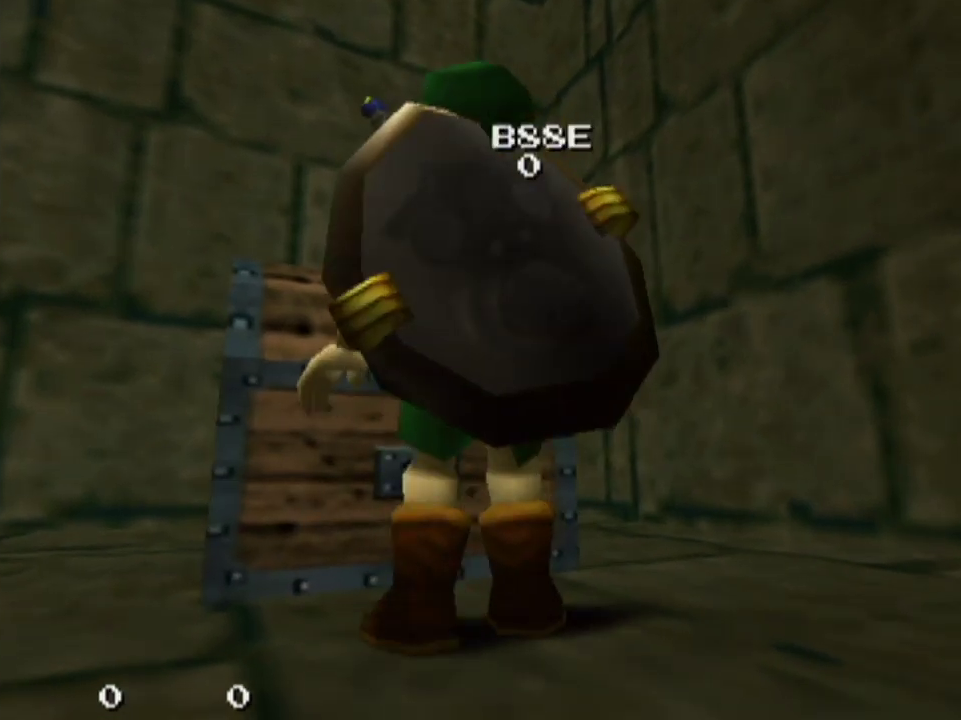
{"dt_ms": 300, "buttons": [], "left_stick": "center", "right_stick": "center", "events": [[200, "left_stick", "up"], [267, "left_stick", "center"]]}
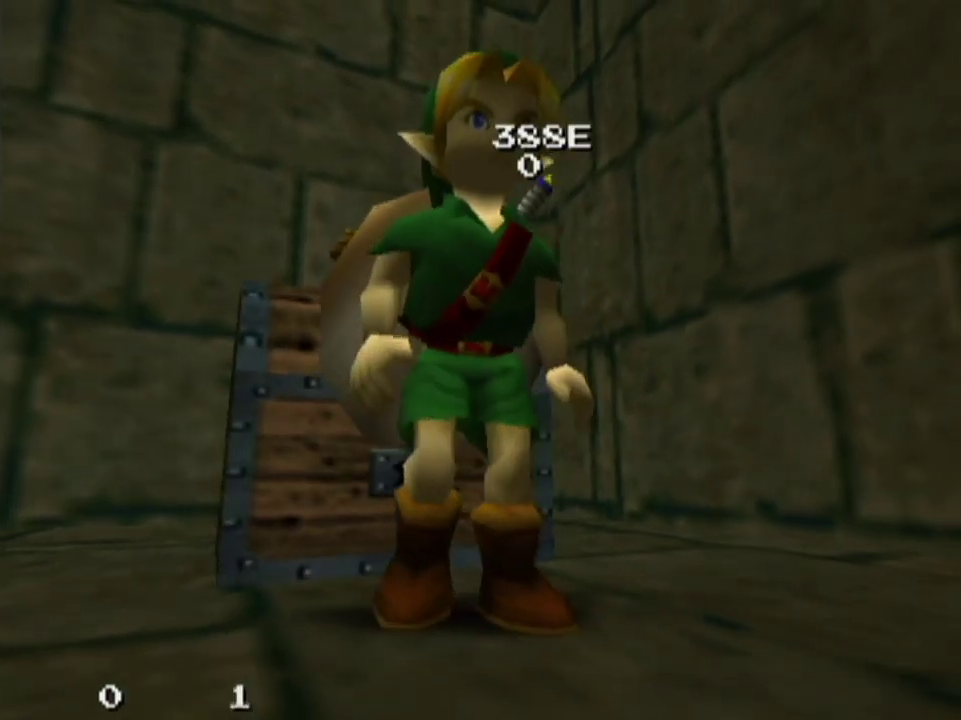
{"dt_ms": 400, "buttons": [], "left_stick": "down", "right_stick": "center", "events": [[100, "left_stick", "up"], [167, "left_stick", "center"], [367, "left_stick", "down"]]}
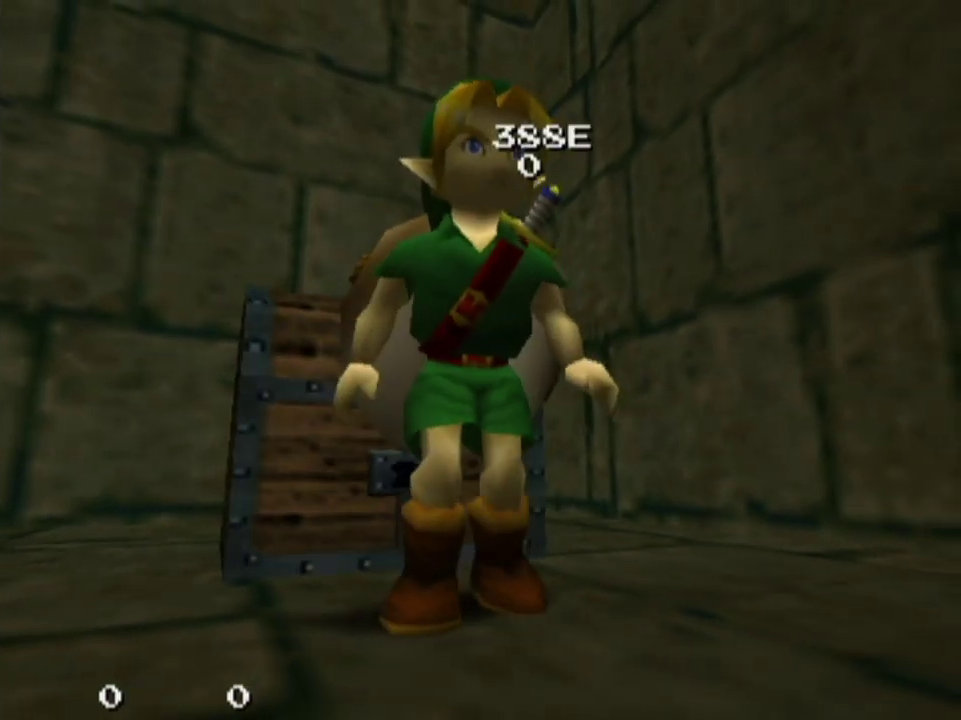
{"dt_ms": 600, "buttons": [], "left_stick": "down", "right_stick": "center", "events": [[33, "left_stick", "center"], [600, "left_stick", "down"]]}
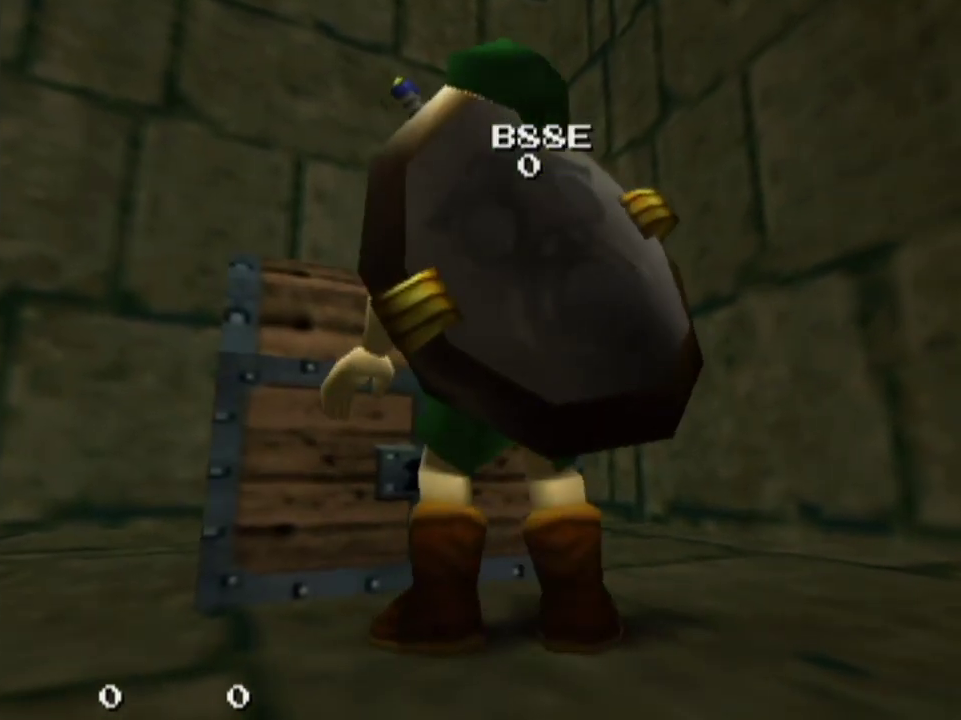
{"dt_ms": 600, "buttons": [], "left_stick": "down", "right_stick": "center", "events": [[133, "left_stick", "center"], [567, "left_stick", "down"]]}
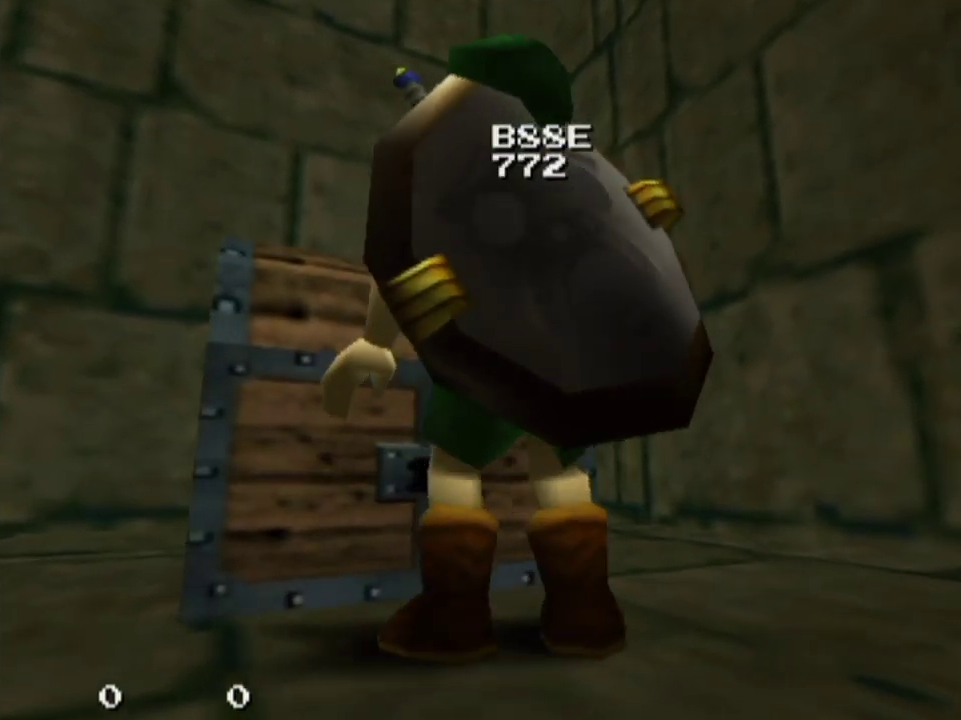
{"dt_ms": 200, "buttons": [], "left_stick": "center", "right_stick": "center", "events": [[167, "left_stick", "center"]]}
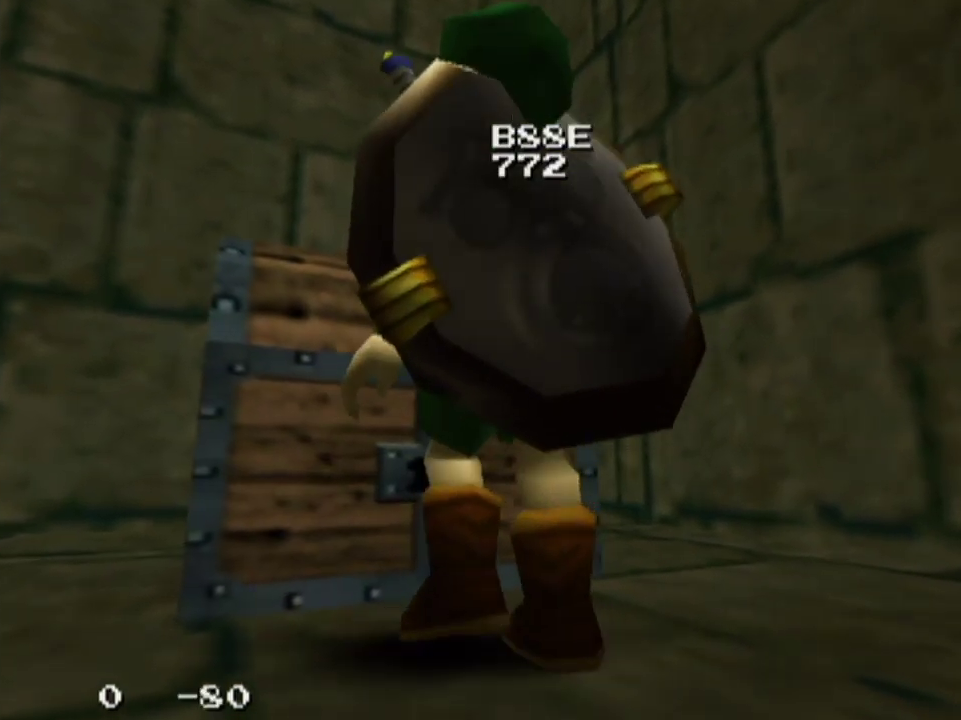
{"dt_ms": 300, "buttons": [], "left_stick": "center", "right_stick": "center", "events": [[167, "SQUARE", "down"], [233, "SQUARE", "up"]]}
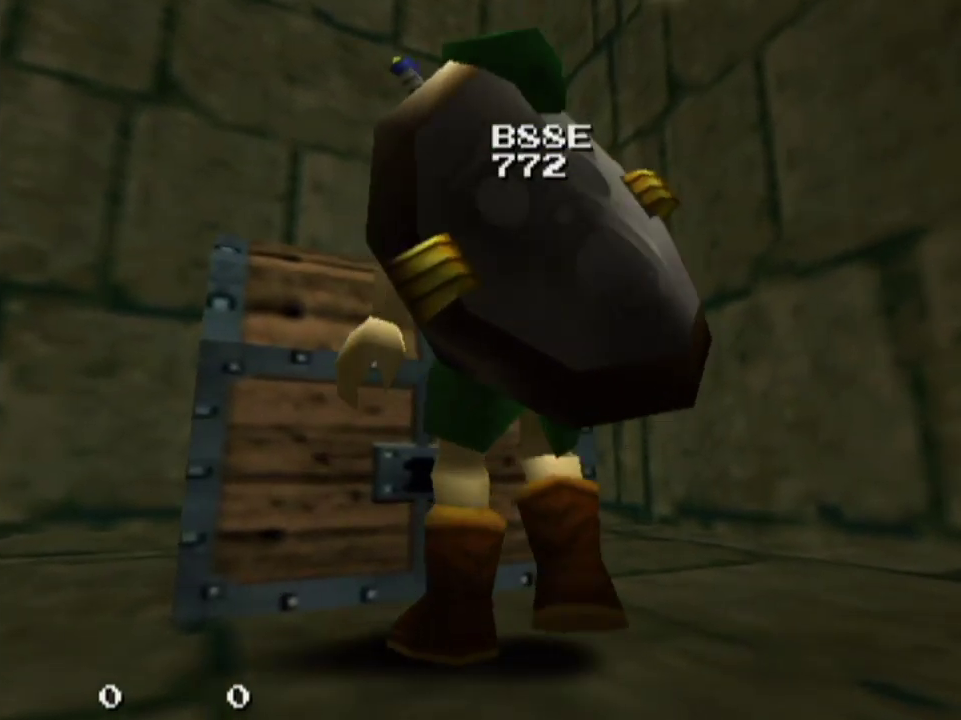
{"dt_ms": 600, "buttons": ["SQUARE"], "left_stick": "center", "right_stick": "center", "events": [[567, "SQUARE", "down"]]}
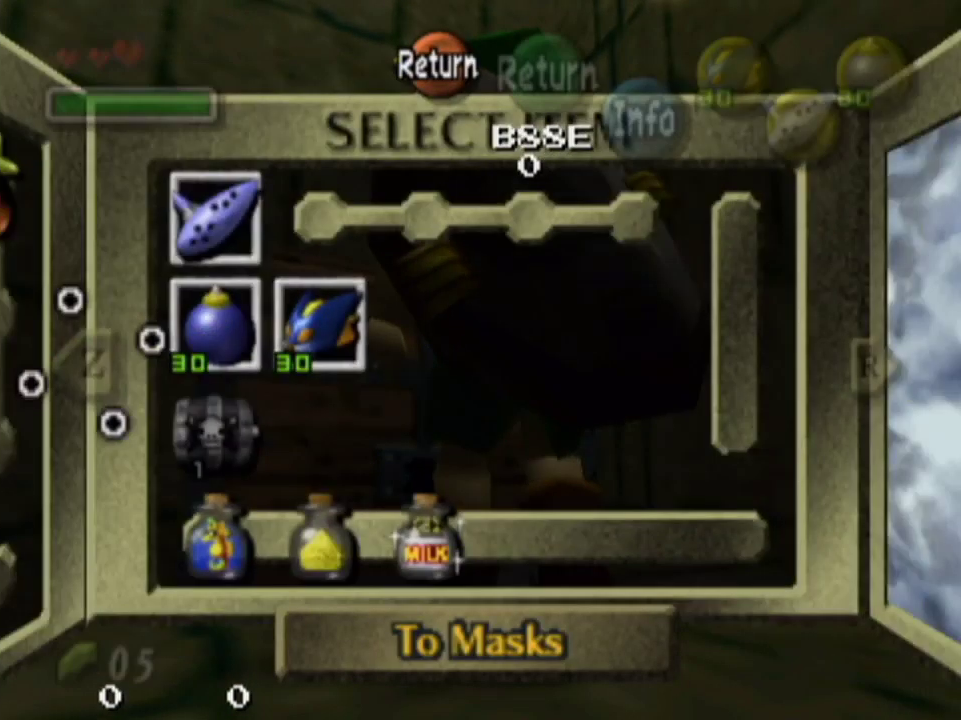
{"dt_ms": 400, "buttons": [], "left_stick": "center", "right_stick": "center", "events": [[33, "SQUARE", "up"]]}
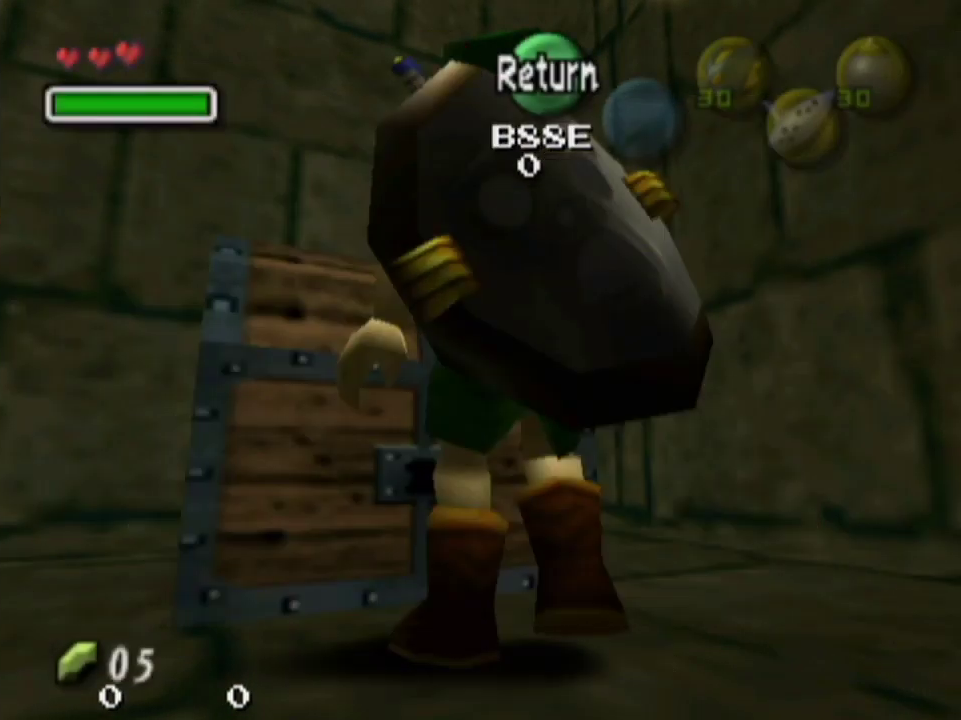
{"dt_ms": 300, "buttons": [], "left_stick": "center", "right_stick": "center", "events": []}
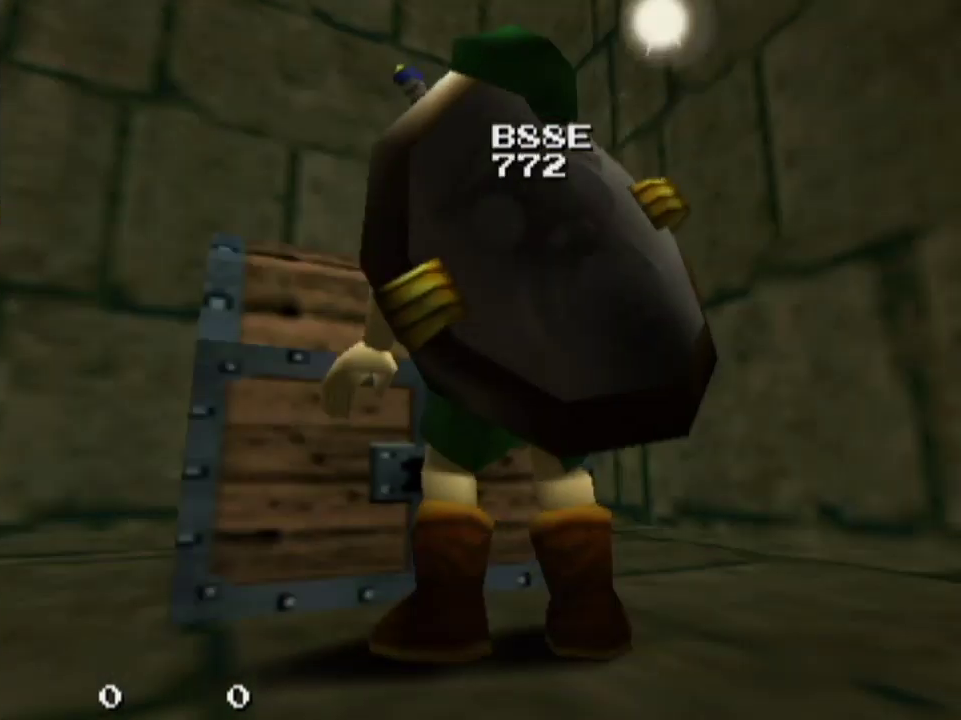
{"dt_ms": 500, "buttons": ["L1"], "left_stick": "center", "right_stick": "center", "events": [[33, "left_stick", "down"], [400, "L1", "down"], [433, "left_stick", "center"]]}
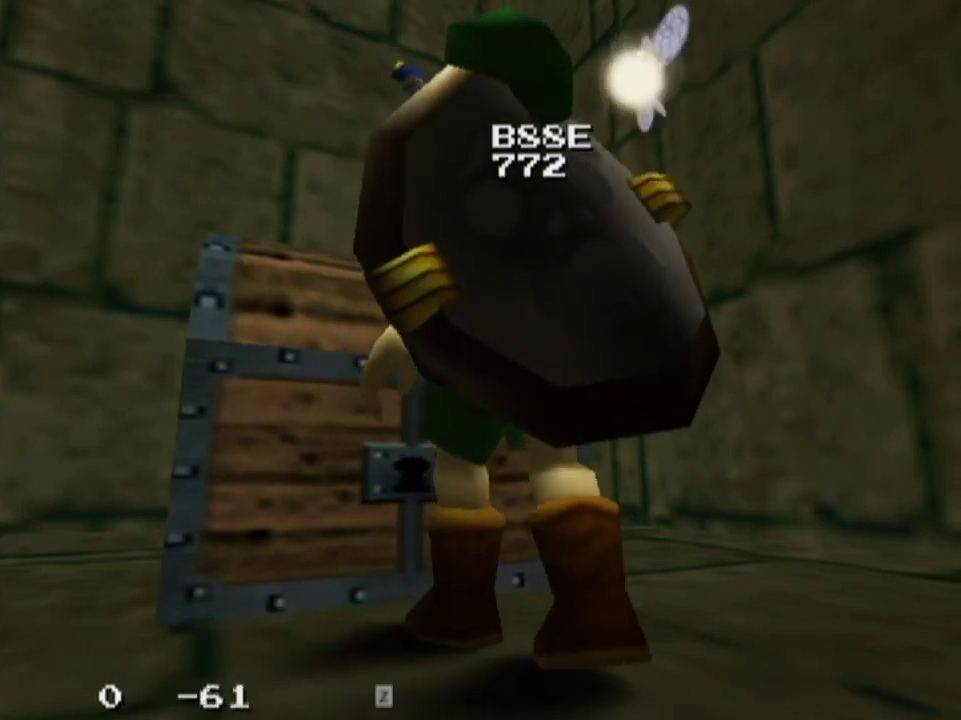
{"dt_ms": 700, "buttons": [], "left_stick": "center", "right_stick": "center", "events": [[333, "L1", "up"]]}
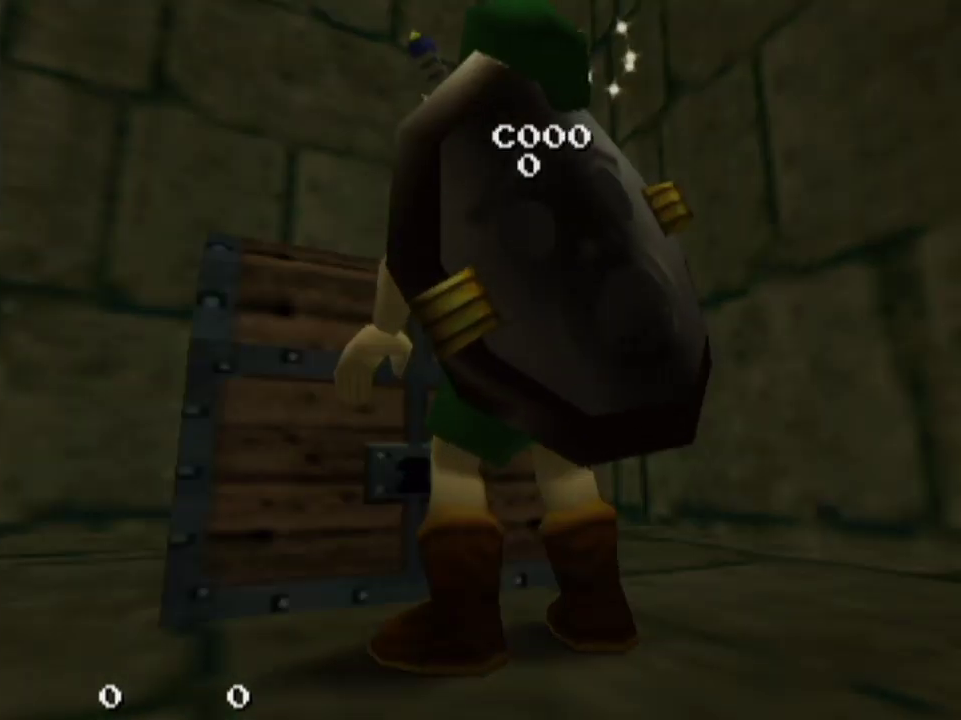
{"dt_ms": 500, "buttons": [], "left_stick": "center", "right_stick": "center", "events": []}
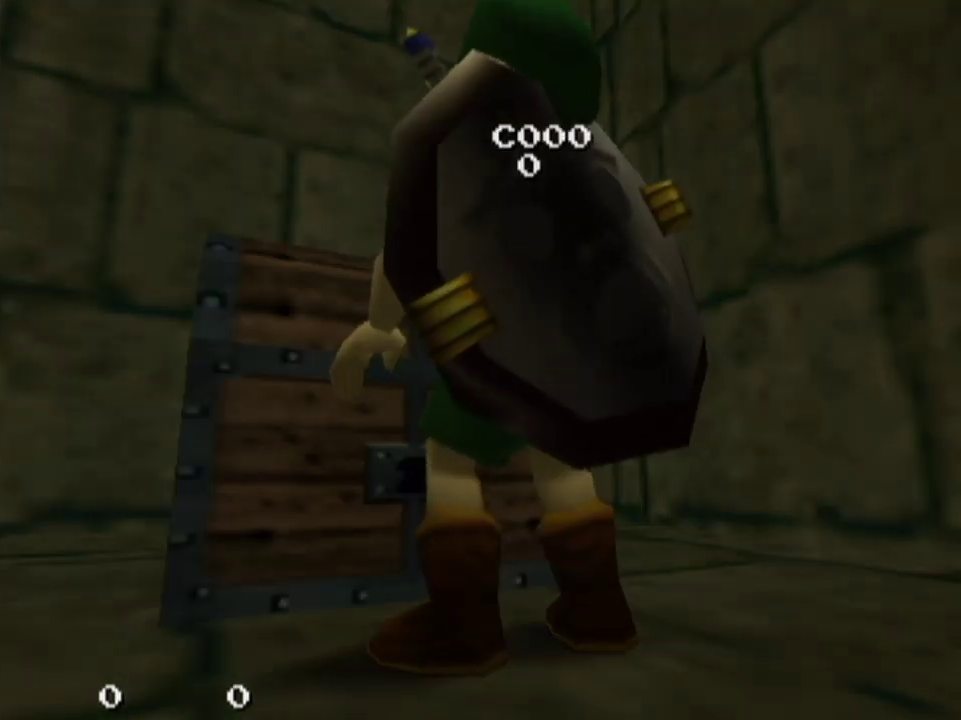
{"dt_ms": 400, "buttons": [], "left_stick": "right", "right_stick": "center", "events": [[400, "left_stick", "right"]]}
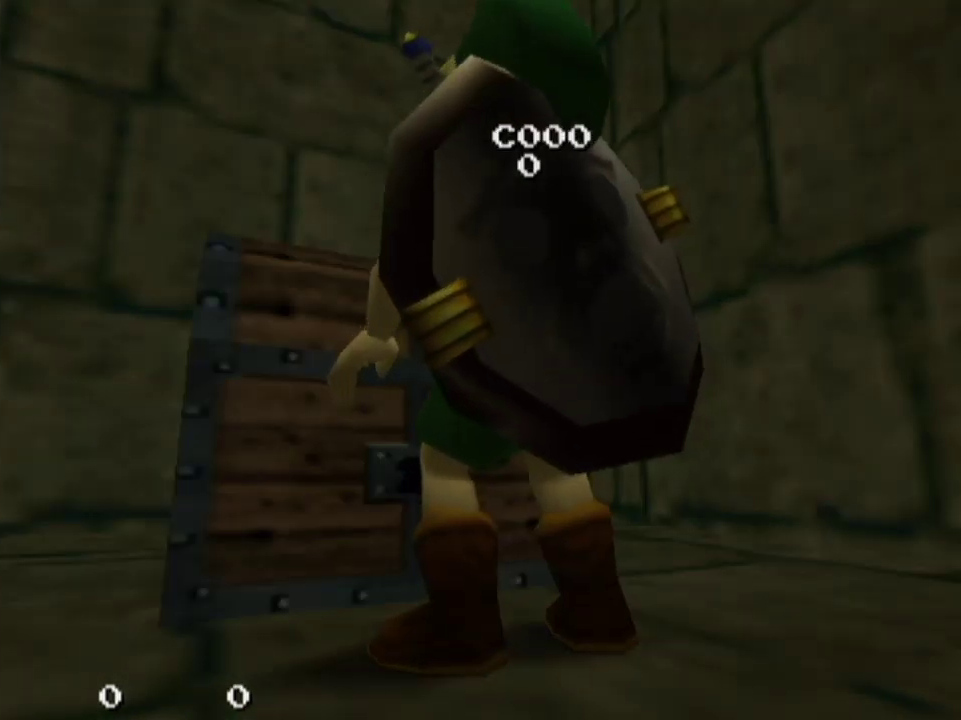
{"dt_ms": 200, "buttons": [], "left_stick": "center", "right_stick": "center", "events": [[100, "left_stick", "center"]]}
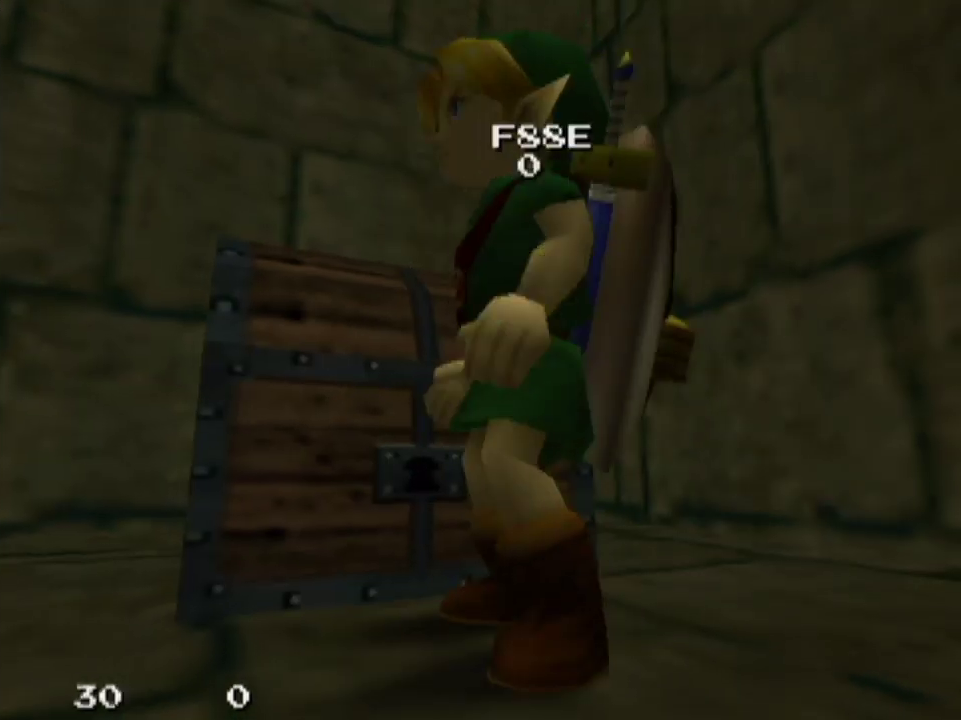
{"dt_ms": 600, "buttons": [], "left_stick": "down", "right_stick": "center", "events": [[533, "left_stick", "down"]]}
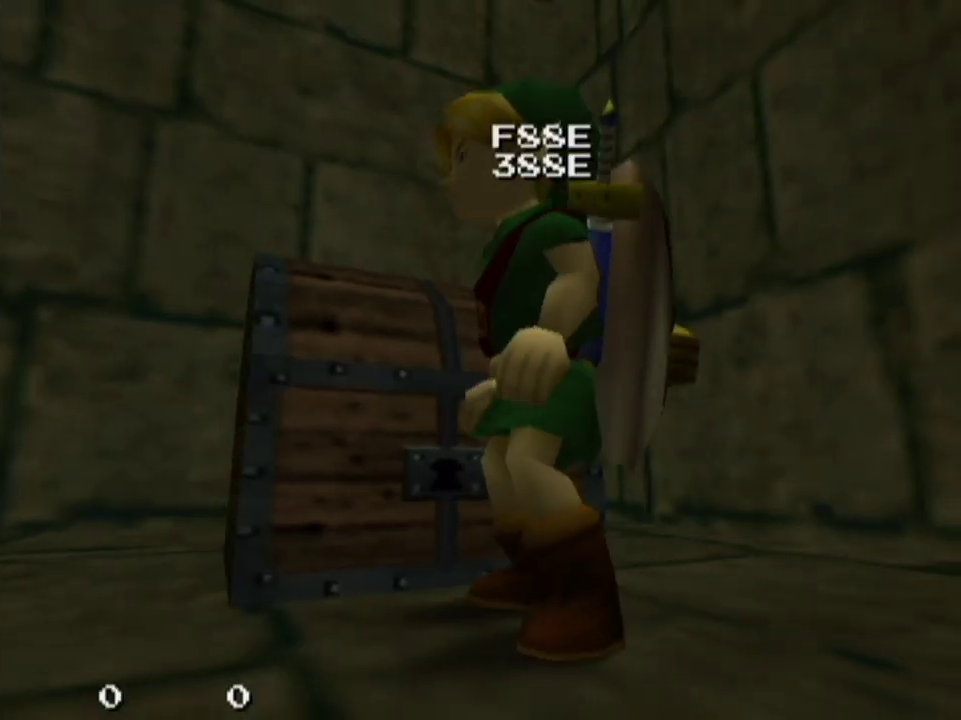
{"dt_ms": 200, "buttons": ["L1"], "left_stick": "center", "right_stick": "center", "events": [[133, "L1", "down"], [167, "left_stick", "center"]]}